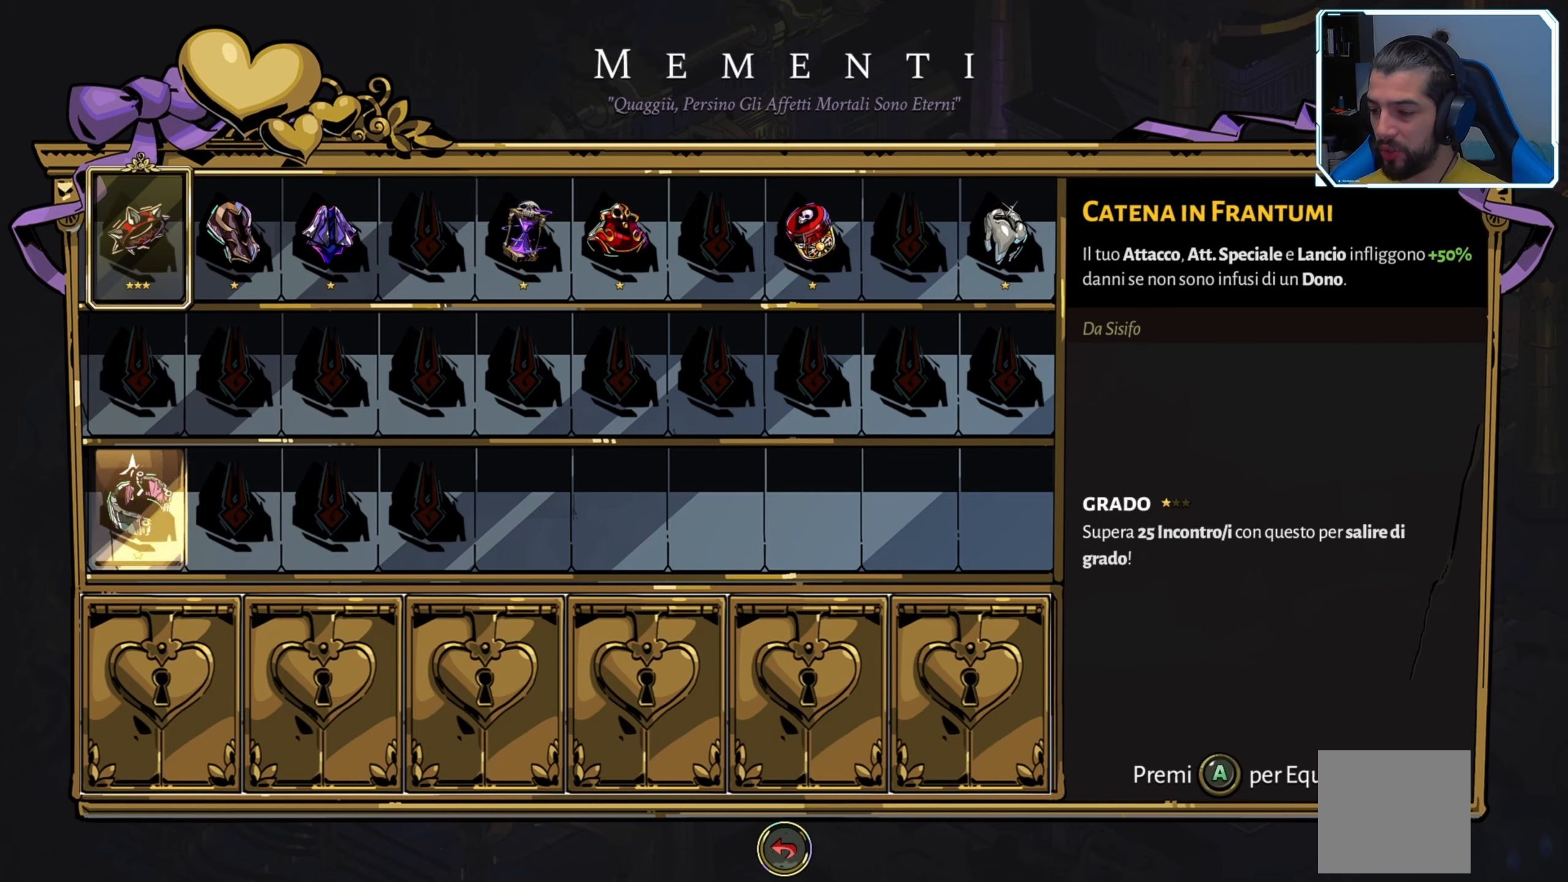
Gameplay with a controller (Xbox layout); each line is a JSON object with the inputs held at the frame after it. "events" lists button and stick changes between this image and that frame as [ms after this image, input, new state], when the widget could be followed in between.
{"buttons": [], "left_stick": "right", "right_stick": "center", "events": [[16, "B", "down"], [116, "B", "up"], [333, "left_stick", "right"]]}
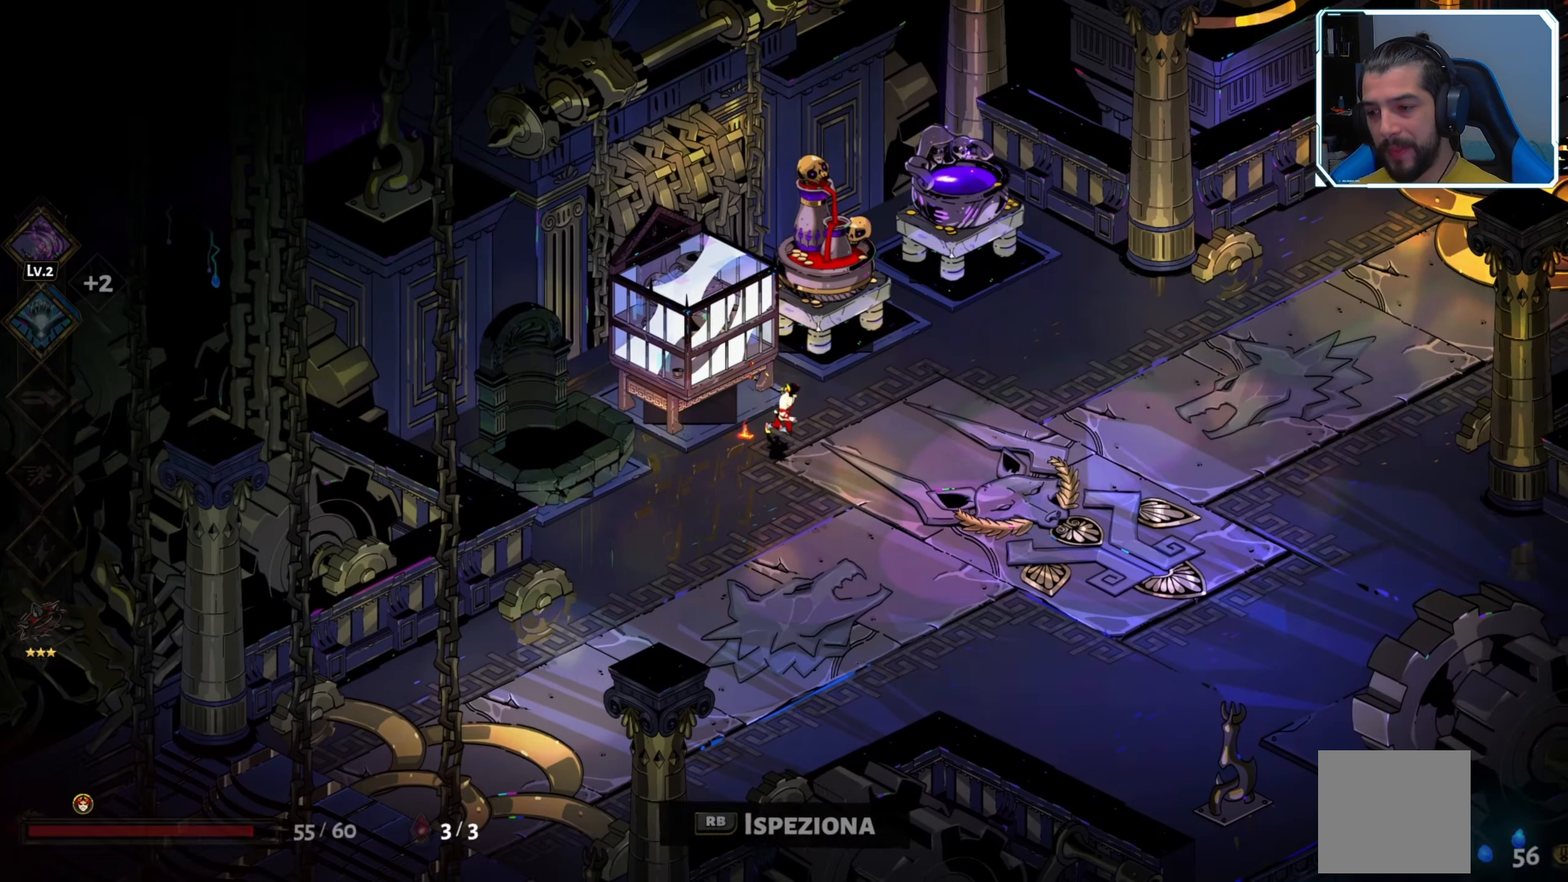
{"buttons": [], "left_stick": "right", "right_stick": "center", "events": []}
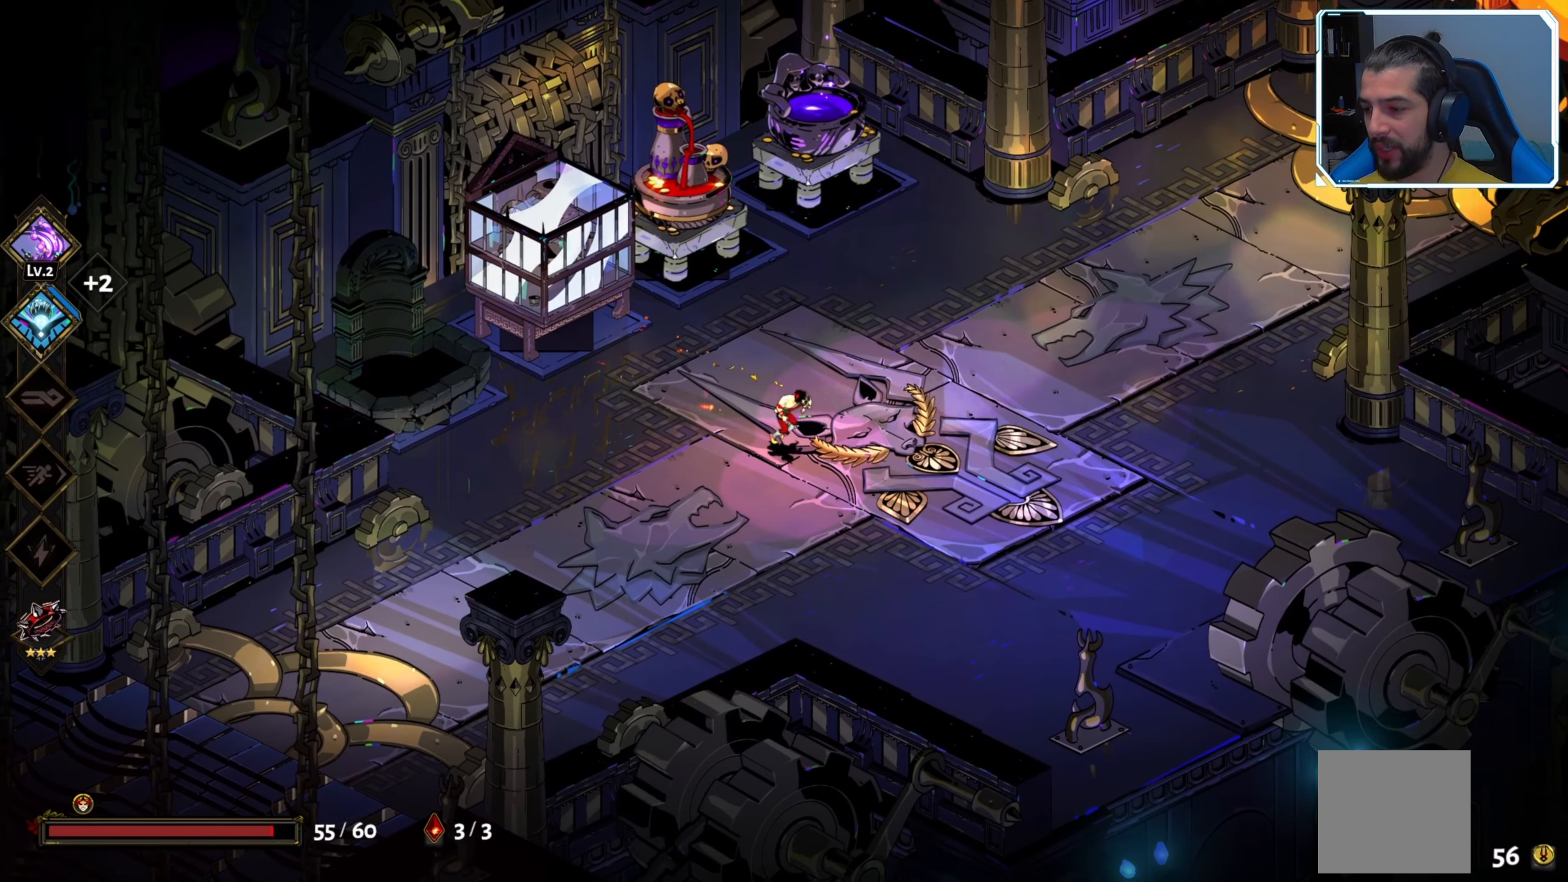
{"buttons": [], "left_stick": "right", "right_stick": "center", "events": []}
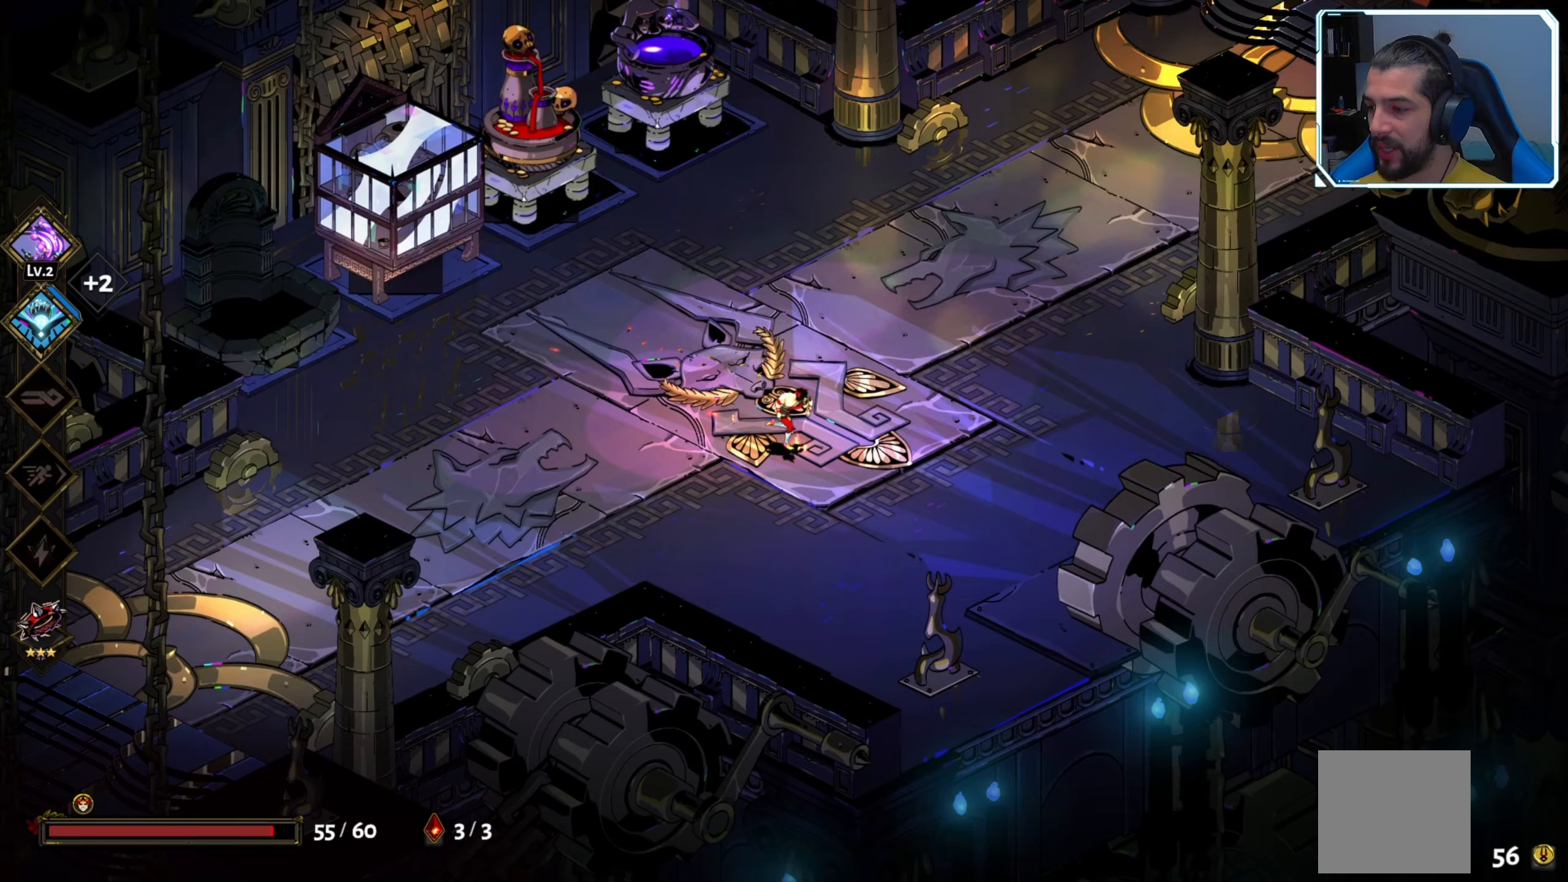
{"buttons": [], "left_stick": "up", "right_stick": "center", "events": [[300, "left_stick", "up-right"], [433, "left_stick", "up"]]}
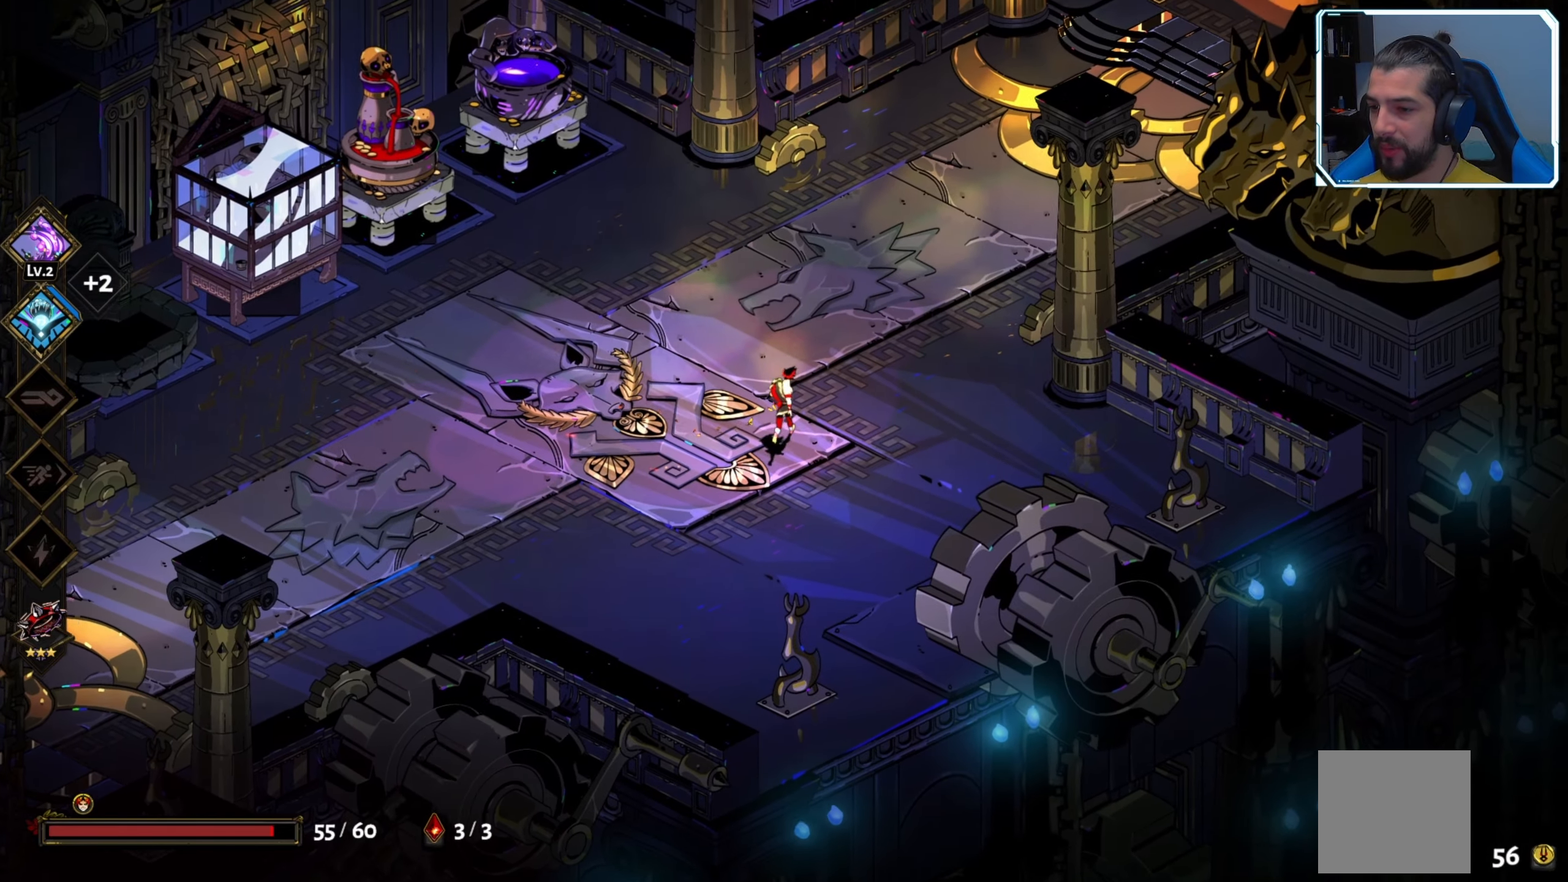
{"buttons": [], "left_stick": "right", "right_stick": "center", "events": [[183, "left_stick", "right"]]}
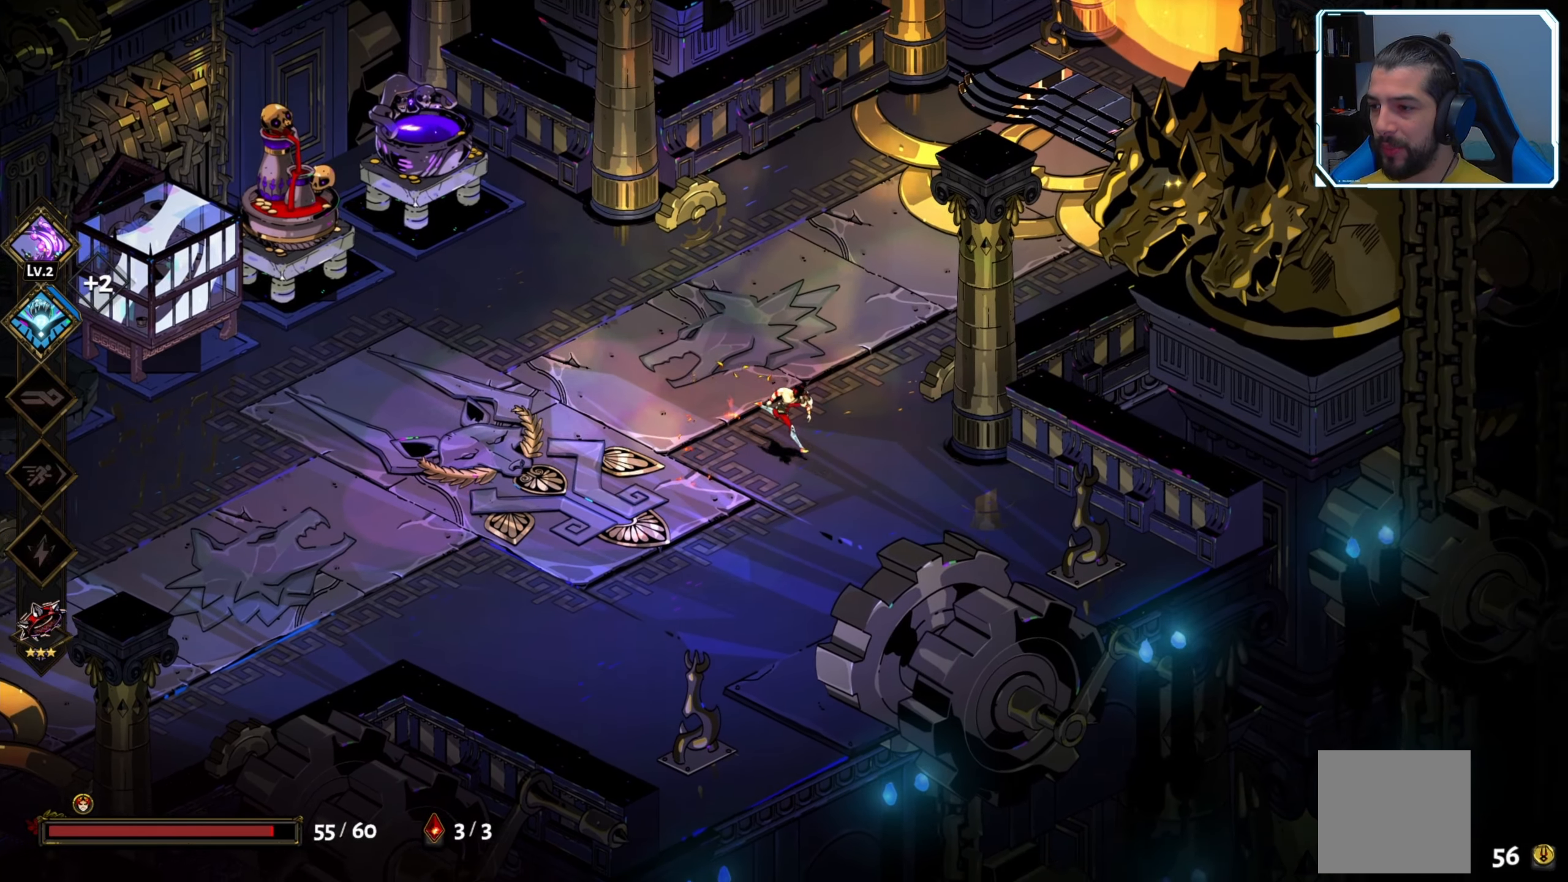
{"buttons": [], "left_stick": "up", "right_stick": "center", "events": [[100, "left_stick", "up"]]}
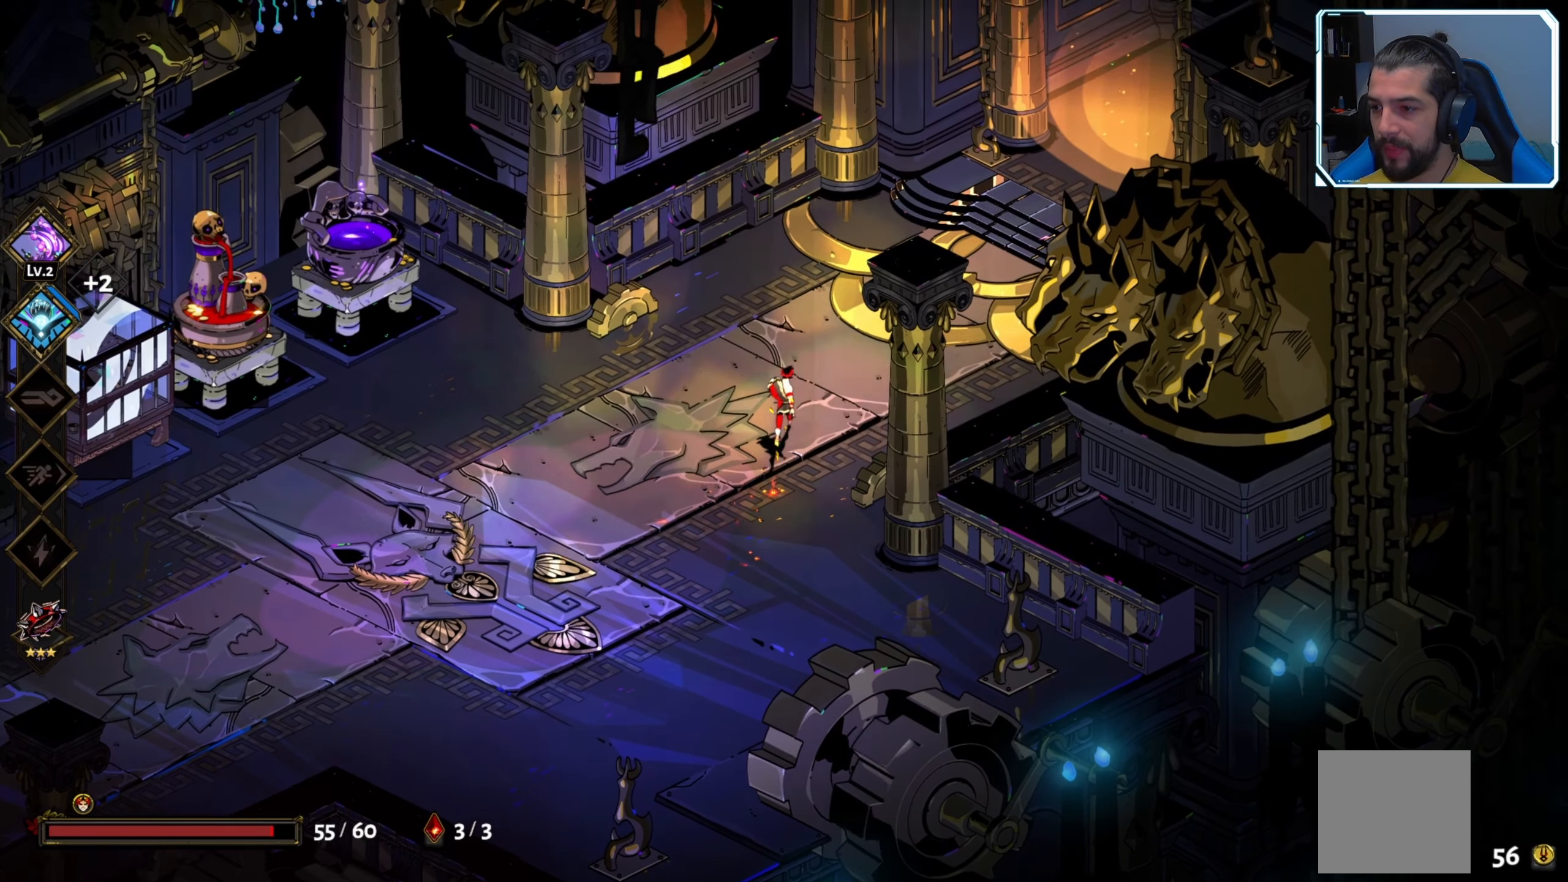
{"buttons": [], "left_stick": "center", "right_stick": "center", "events": [[500, "left_stick", "center"]]}
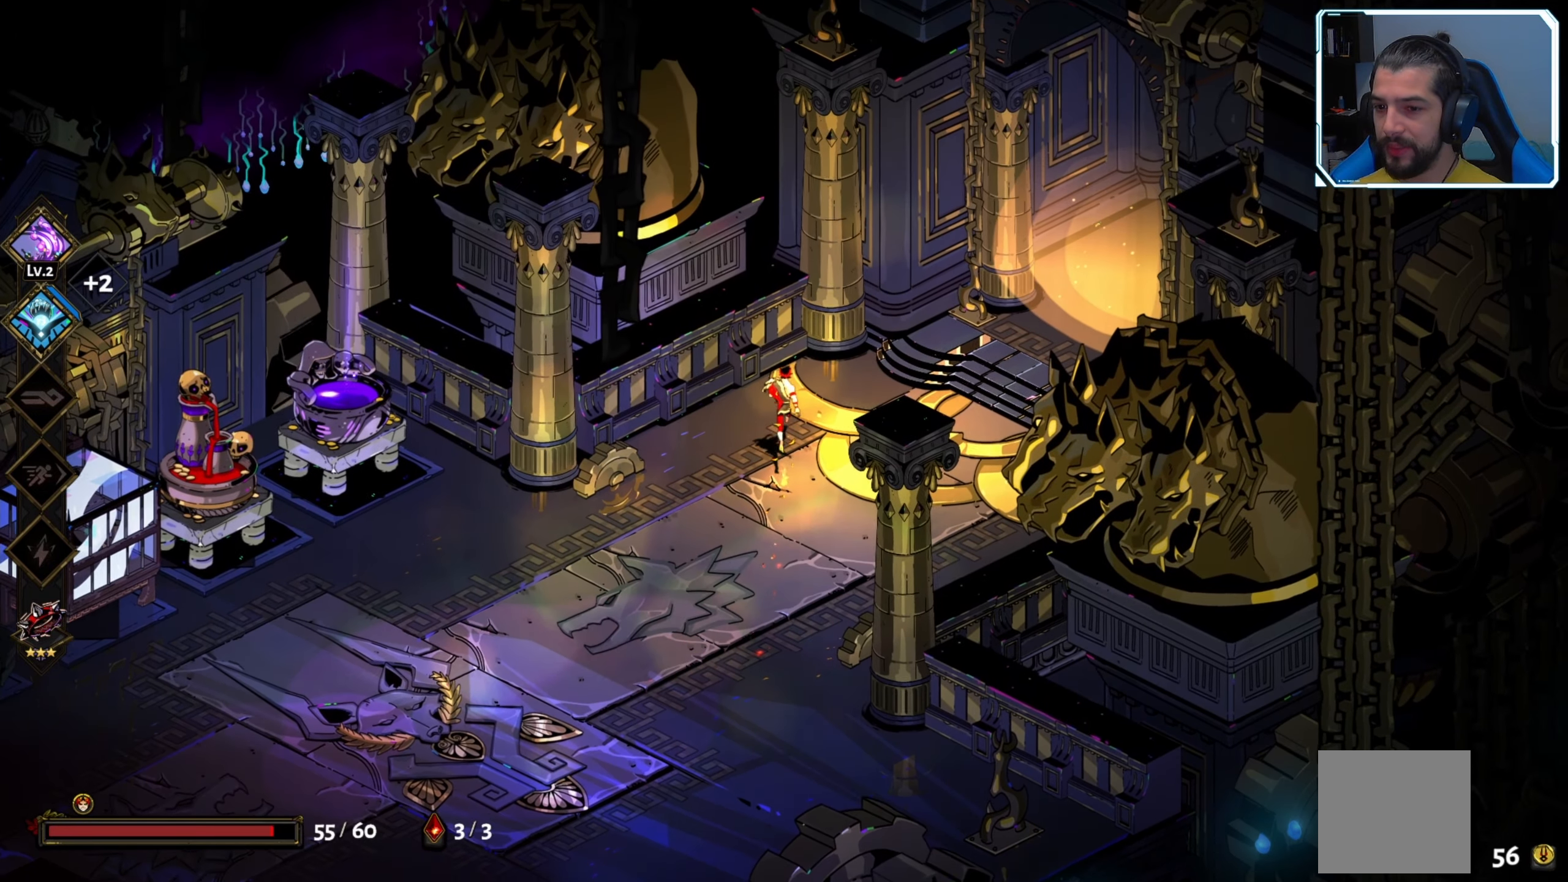
{"buttons": [], "left_stick": "up-right", "right_stick": "center", "events": [[333, "left_stick", "up-right"]]}
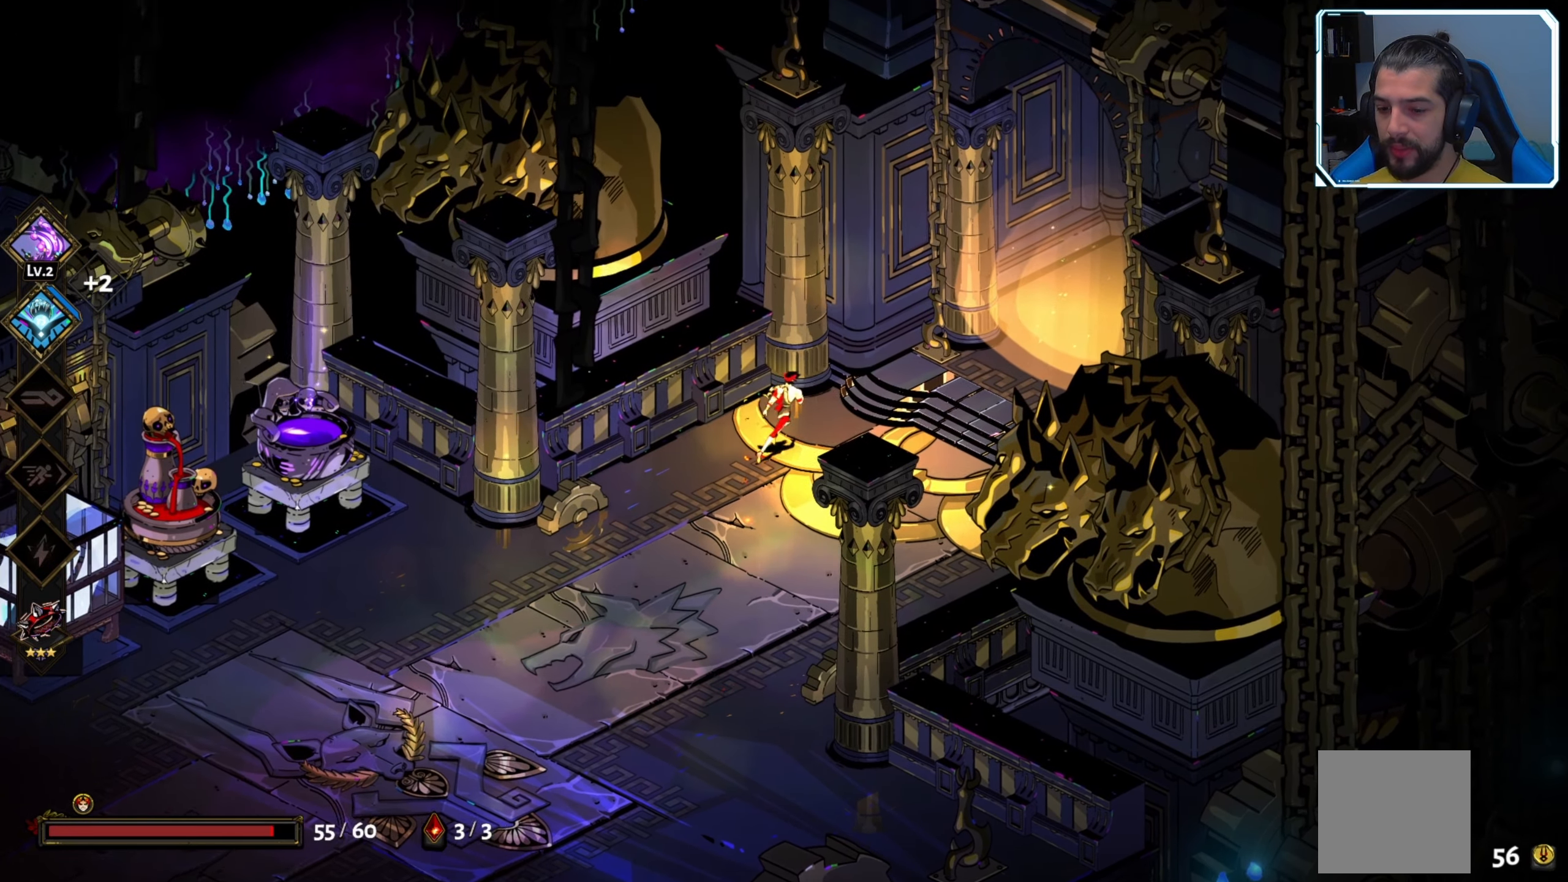
{"buttons": [], "left_stick": "up-right", "right_stick": "center", "events": [[100, "left_stick", "right"], [283, "left_stick", "up-right"]]}
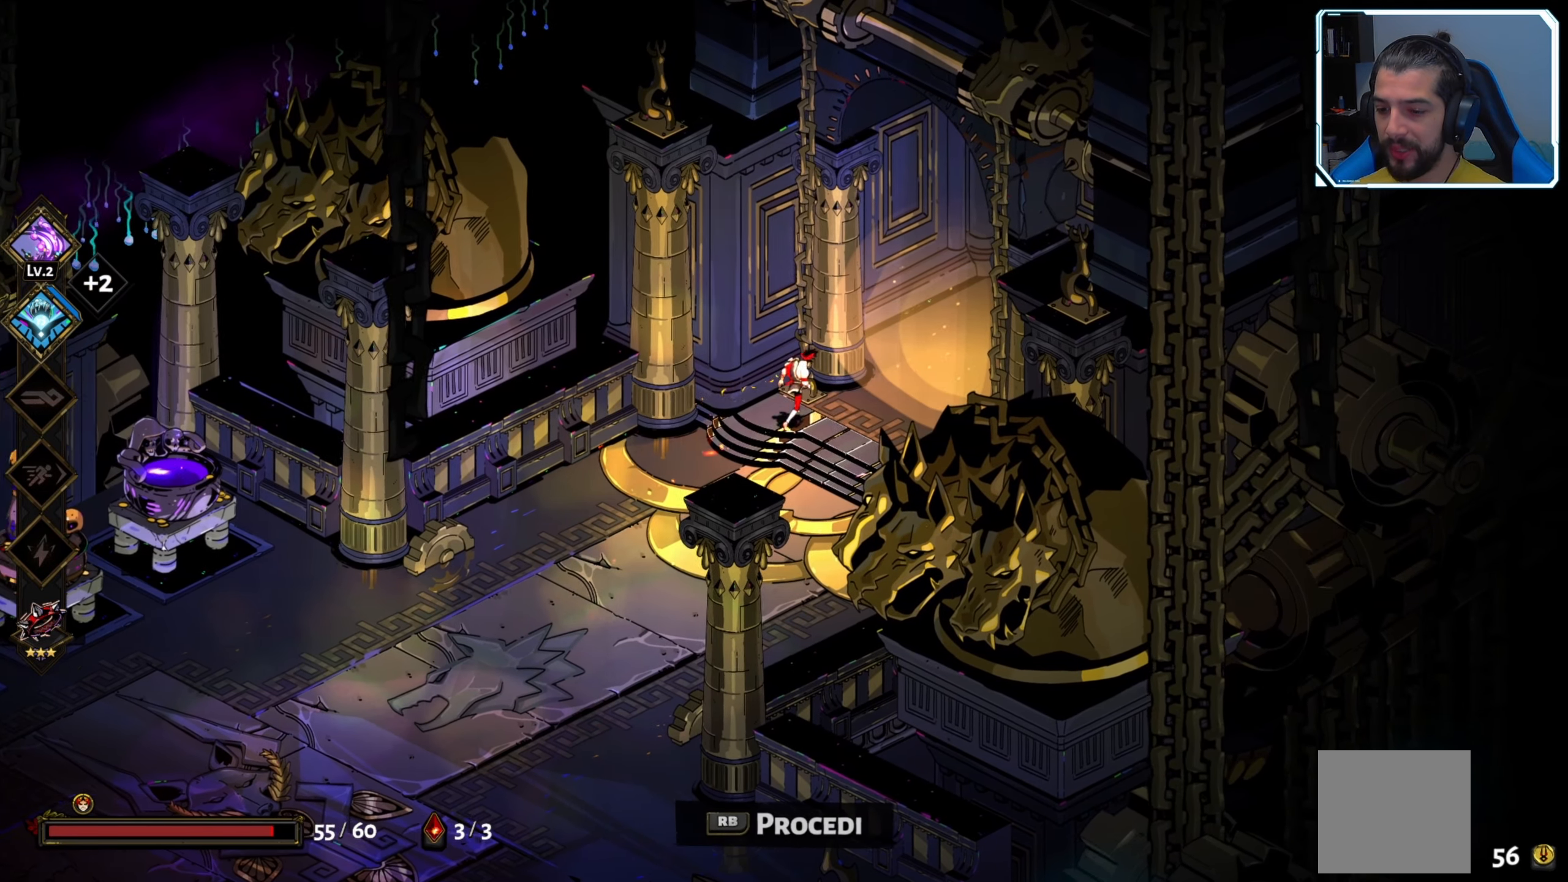
{"buttons": [], "left_stick": "up-right", "right_stick": "center", "events": []}
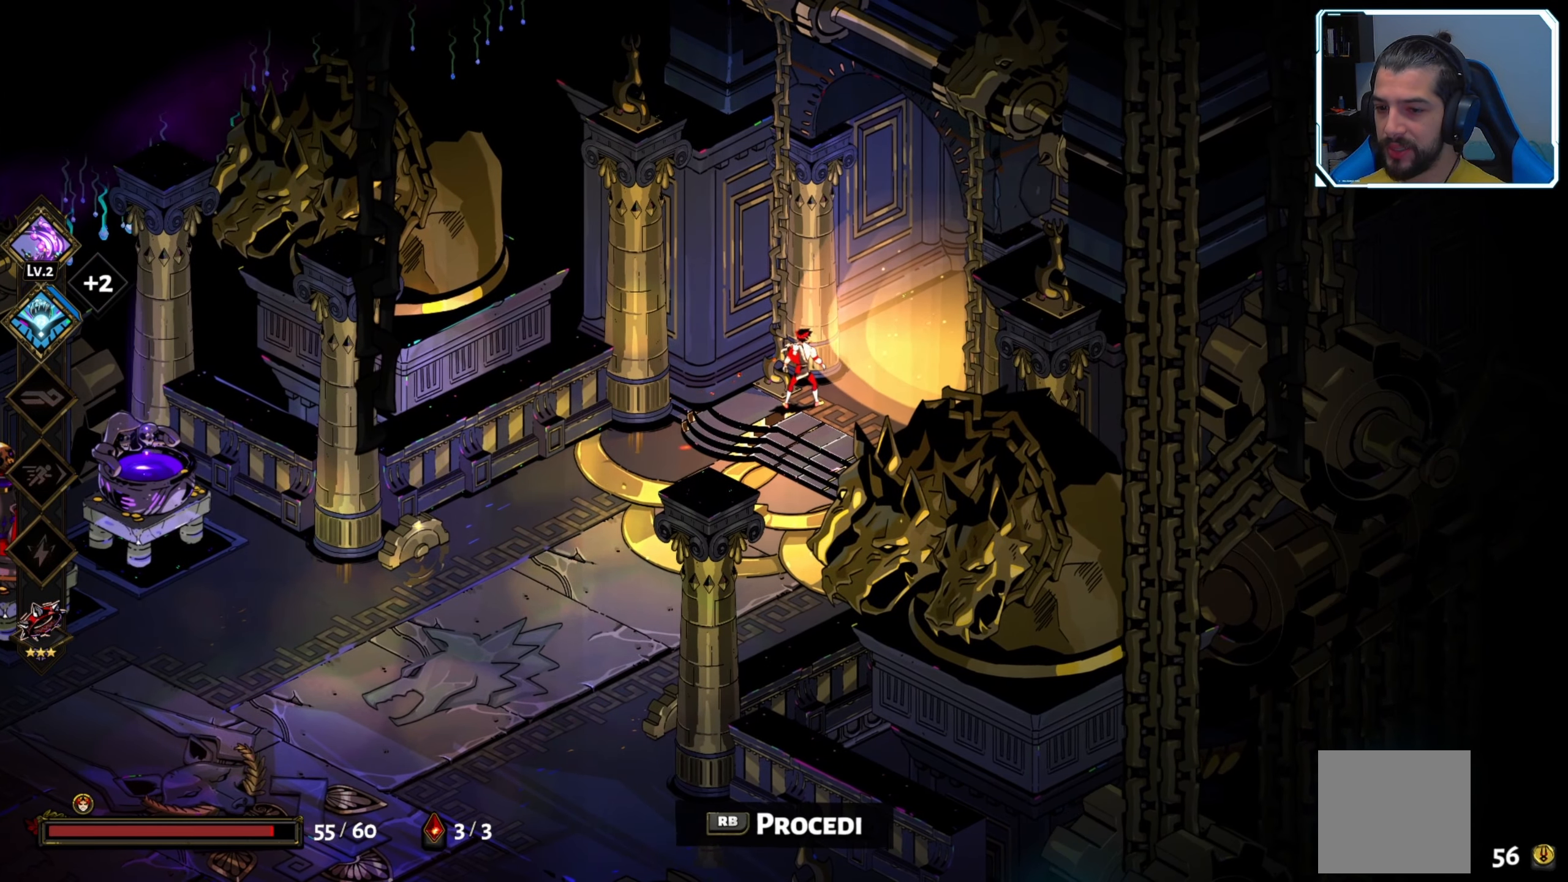
{"buttons": [], "left_stick": "center", "right_stick": "center", "events": [[200, "left_stick", "center"]]}
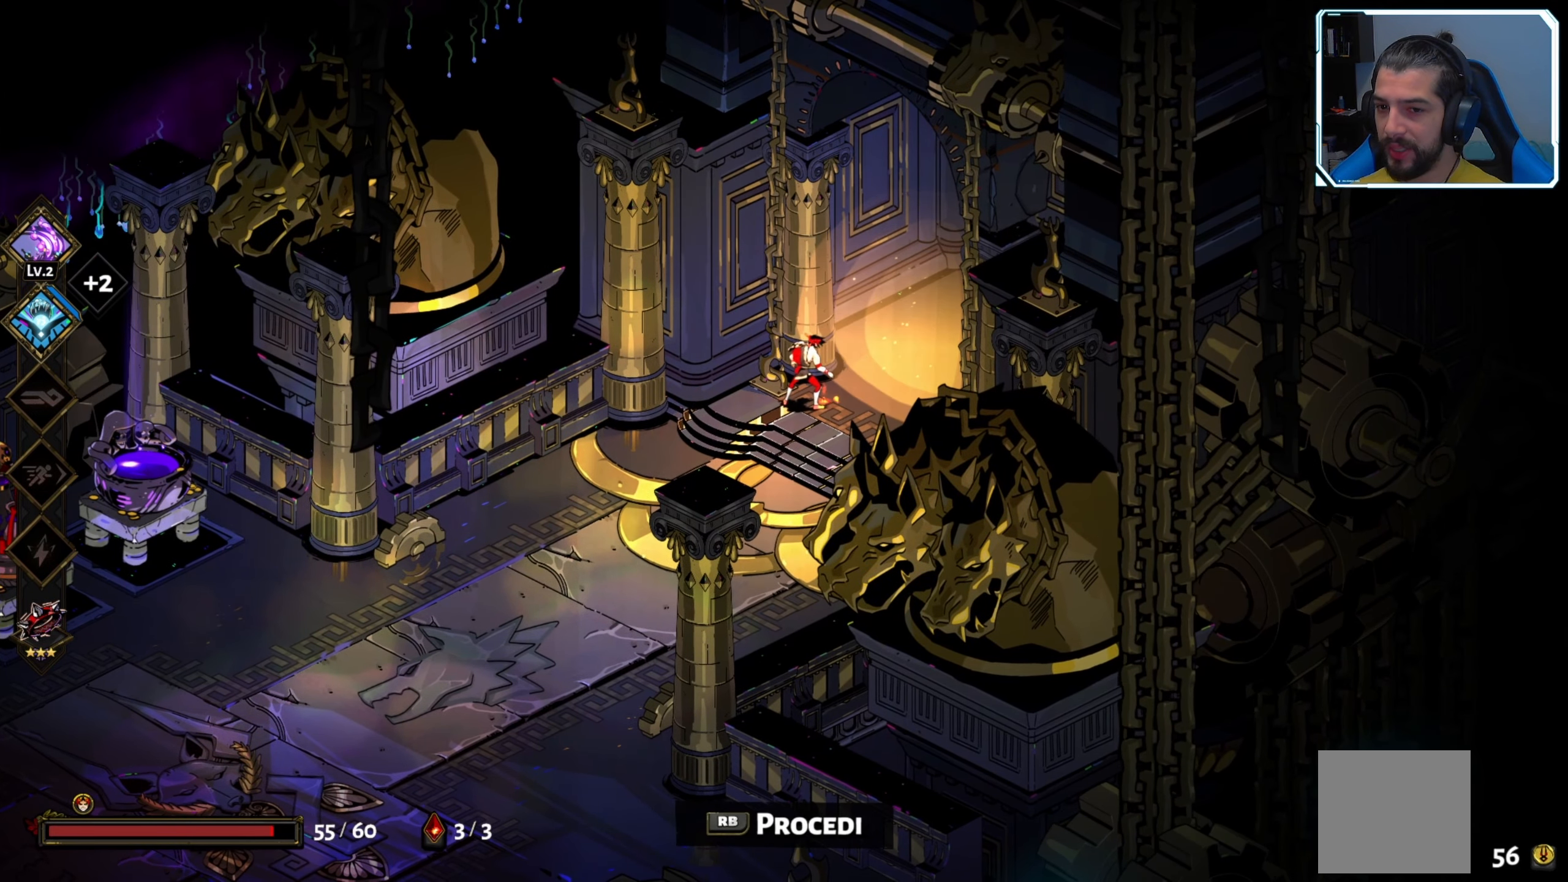
{"buttons": [], "left_stick": "up-right", "right_stick": "center", "events": [[233, "left_stick", "right"], [350, "R1", "down"], [383, "left_stick", "up-right"], [467, "R1", "up"]]}
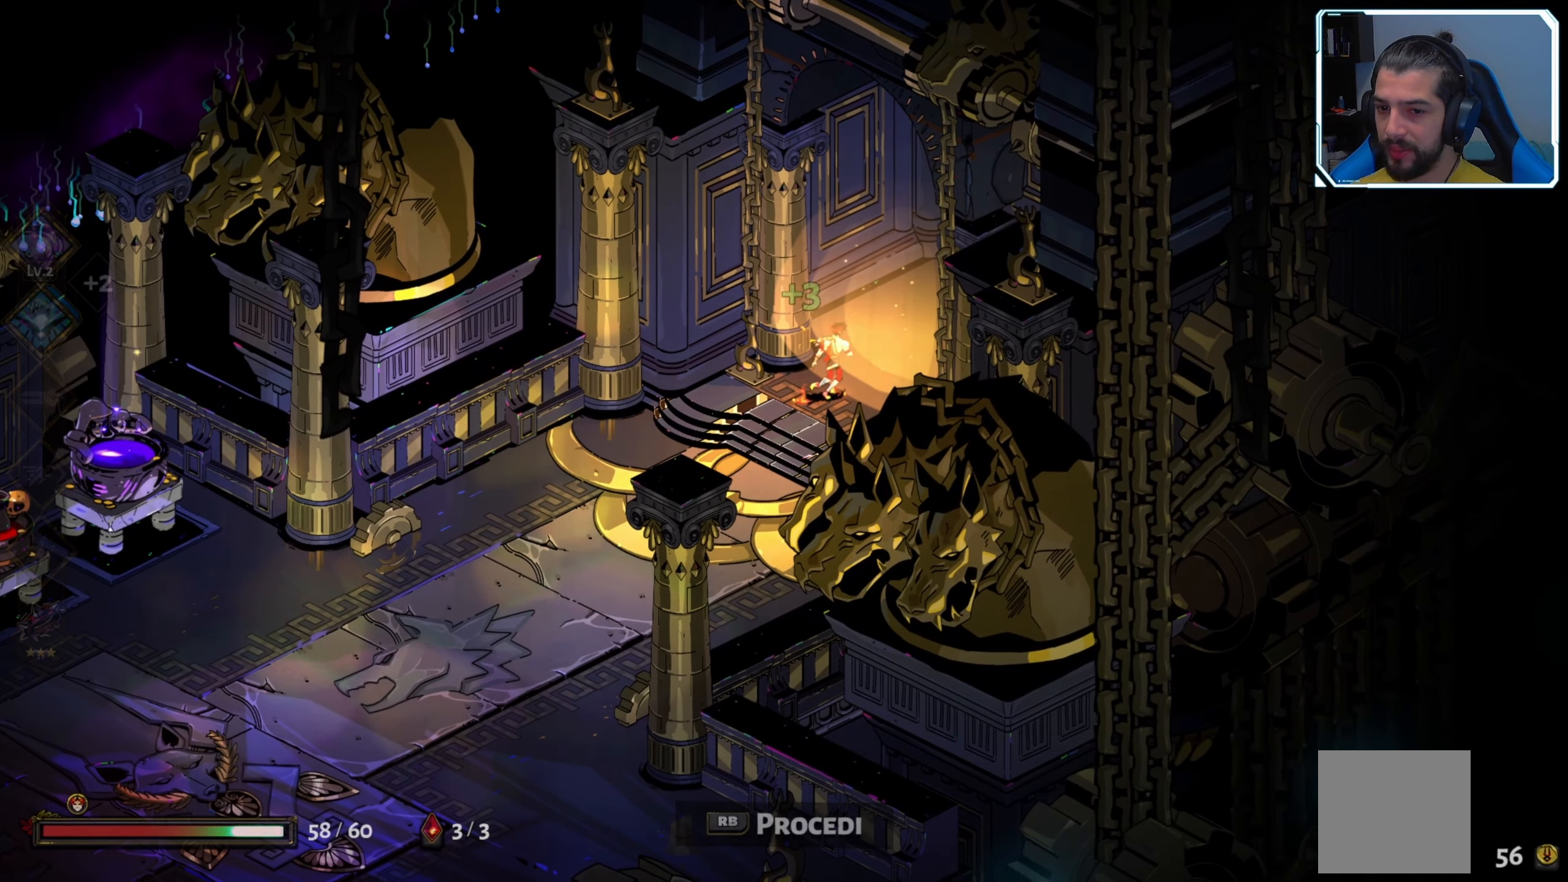
{"buttons": [], "left_stick": "center", "right_stick": "center", "events": [[417, "left_stick", "center"]]}
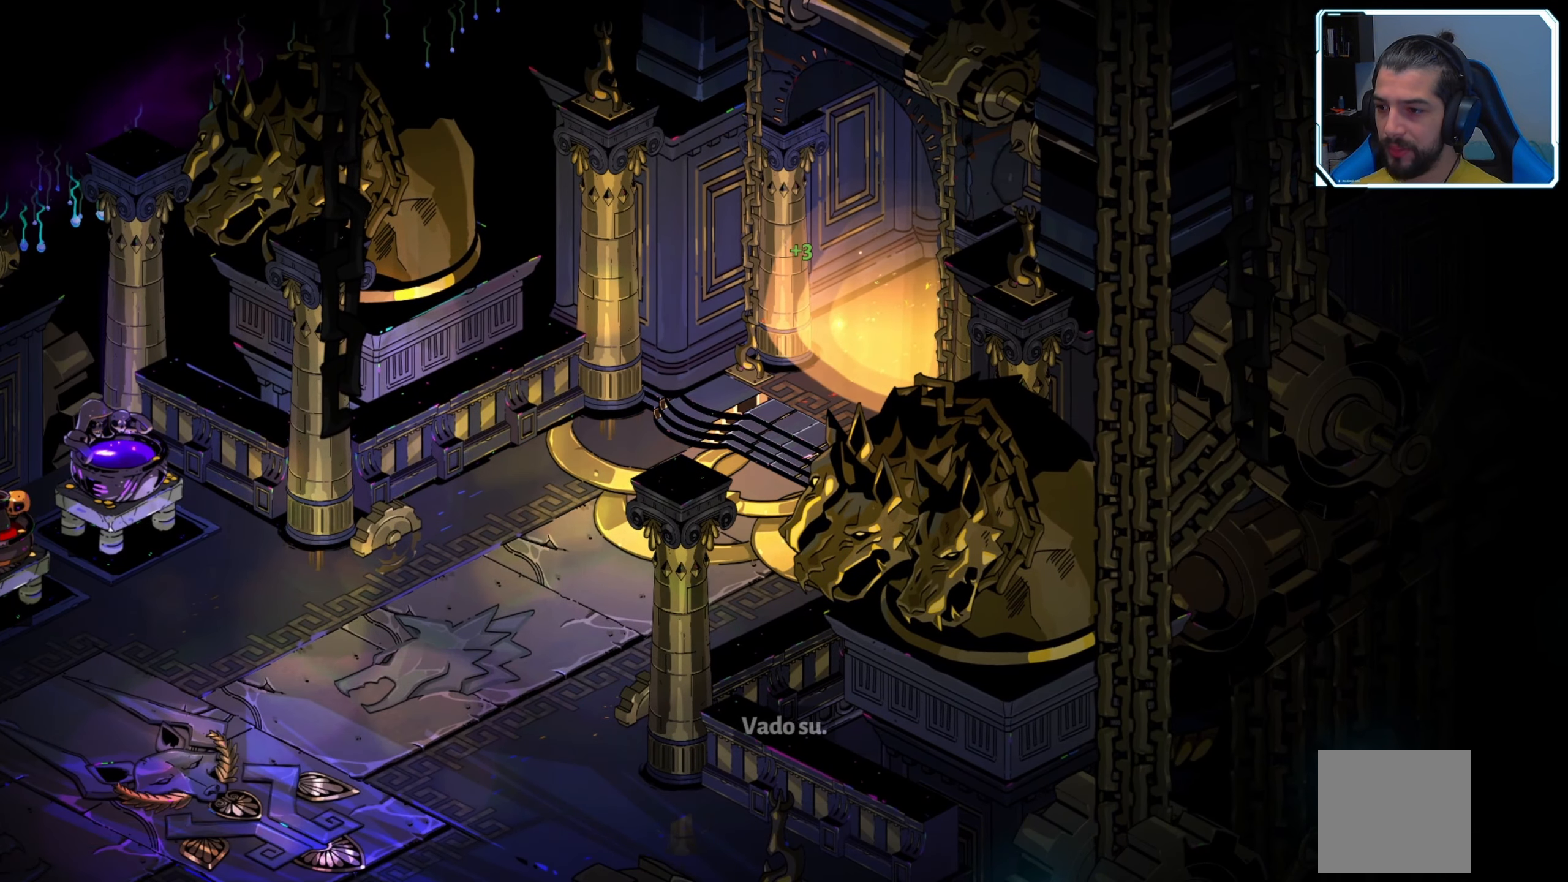
{"buttons": [], "left_stick": "center", "right_stick": "center", "events": []}
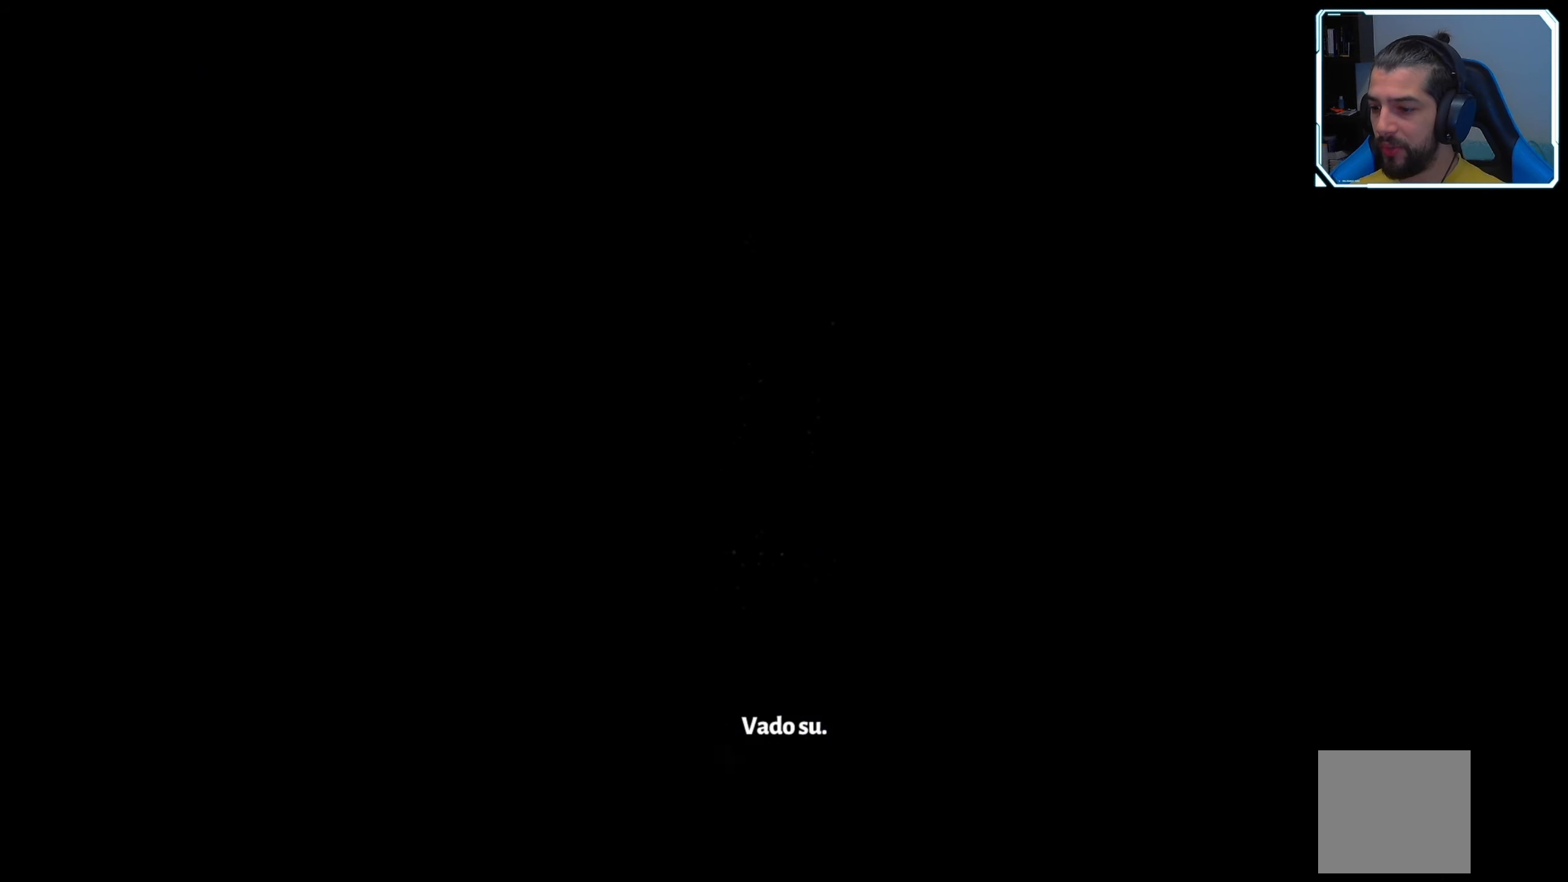
{"buttons": [], "left_stick": "center", "right_stick": "center", "events": []}
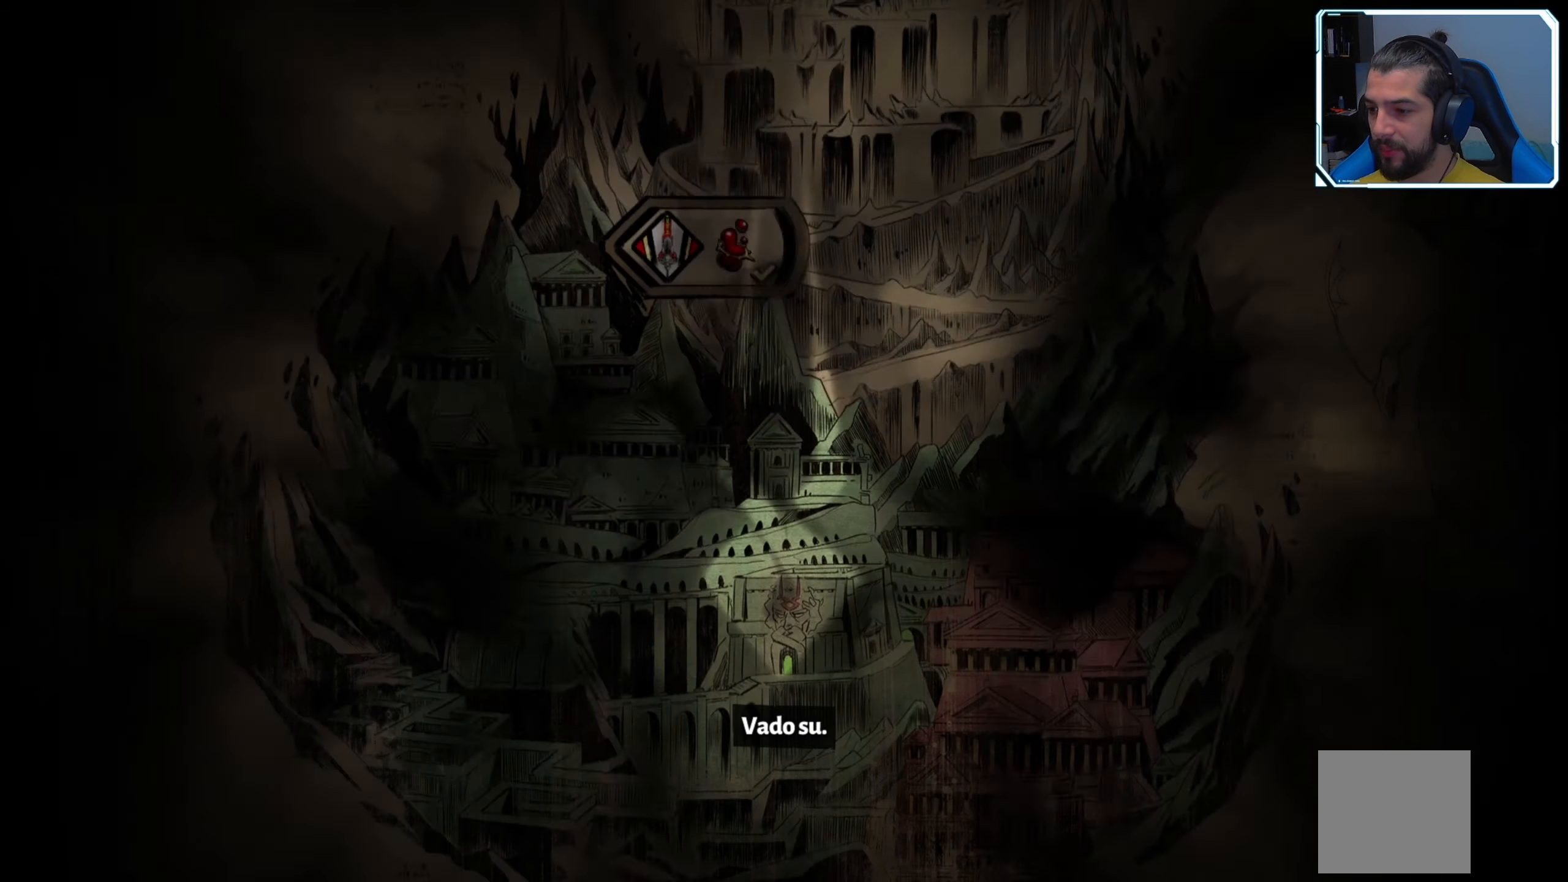
{"buttons": [], "left_stick": "center", "right_stick": "center", "events": []}
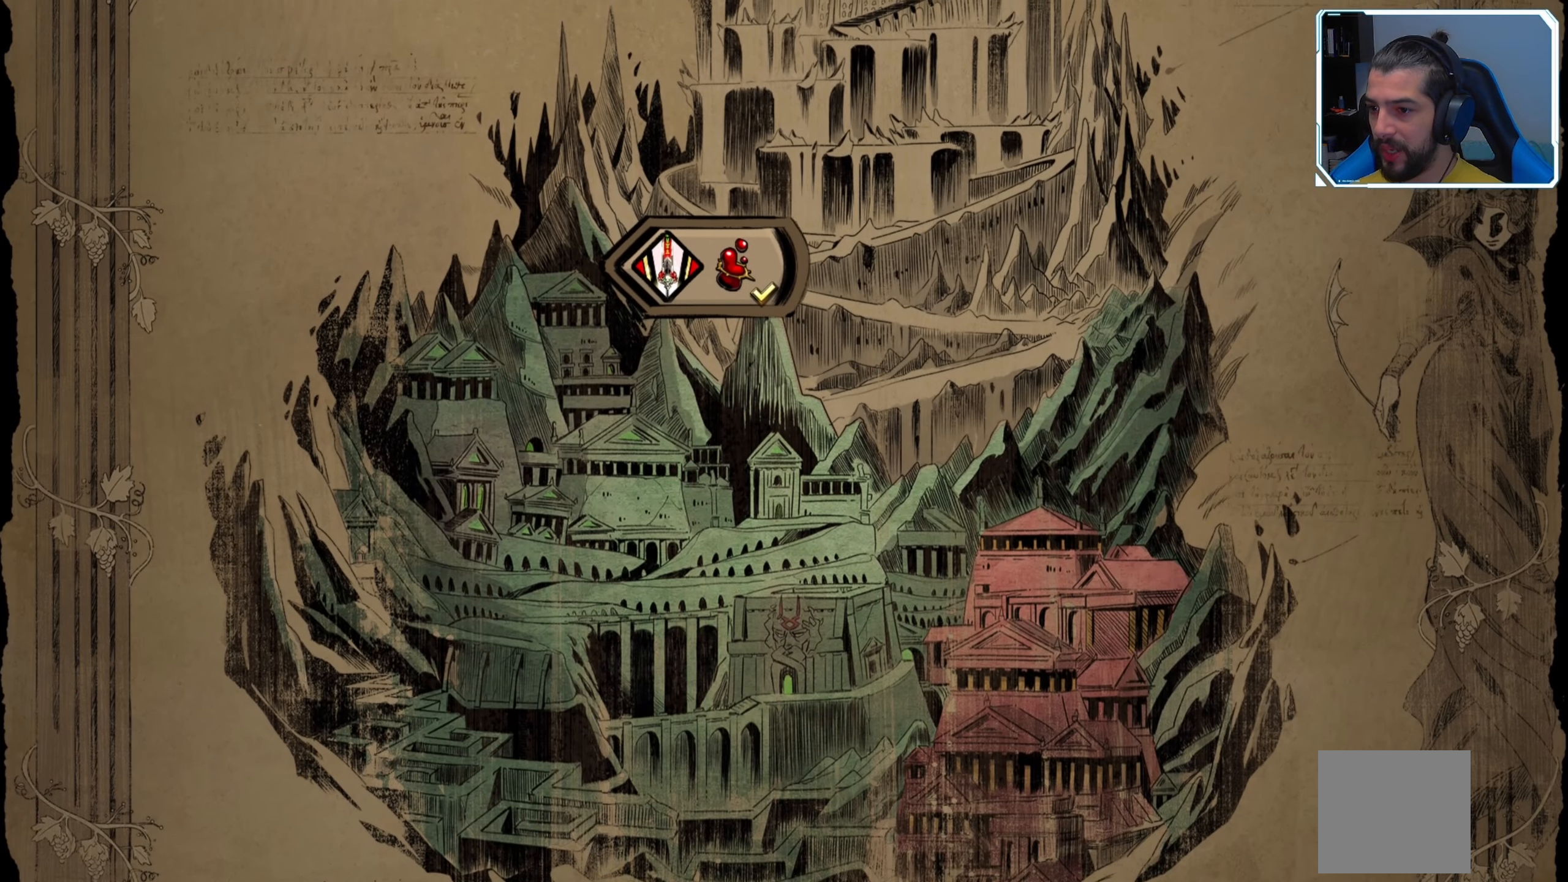
{"buttons": ["Y"], "left_stick": "center", "right_stick": "center", "events": [[500, "Y", "down"]]}
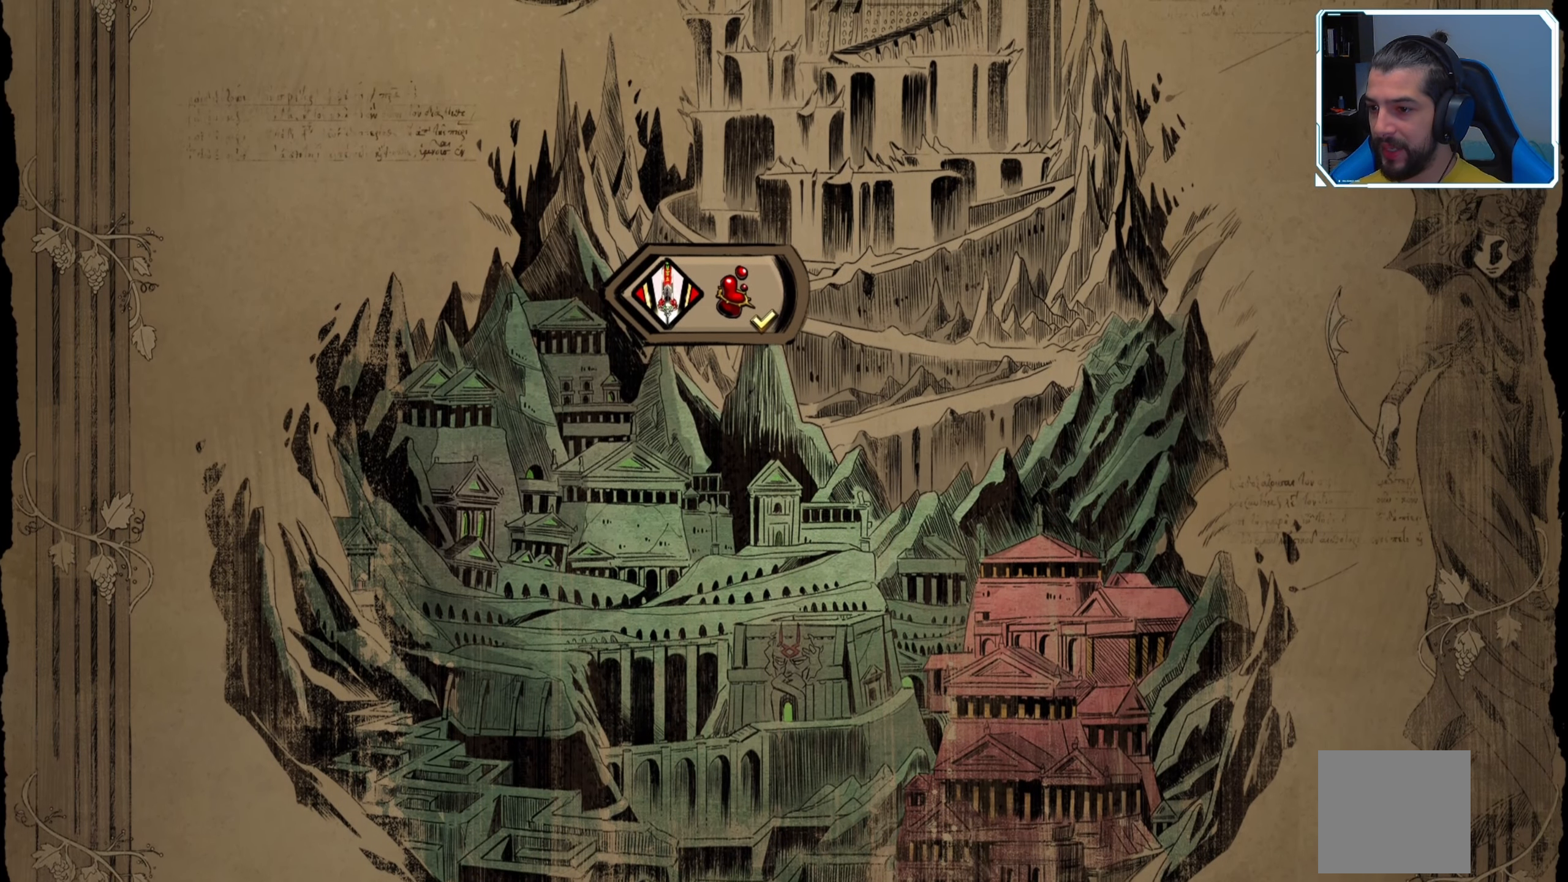
{"buttons": [], "left_stick": "center", "right_stick": "center", "events": [[100, "Y", "up"], [384, "A", "down"], [467, "A", "up"]]}
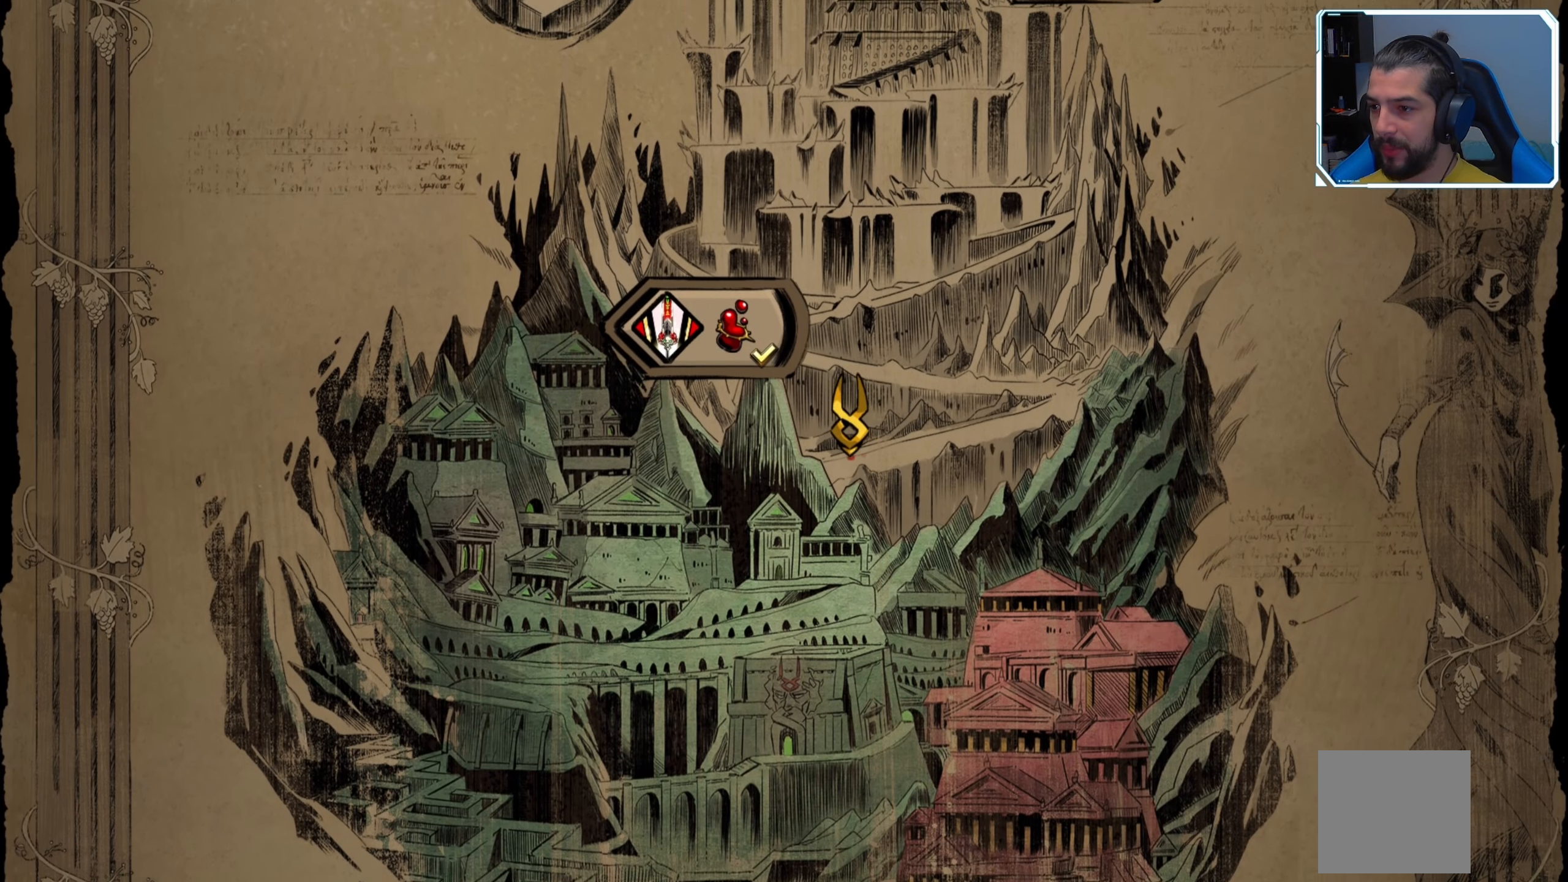
{"buttons": [], "left_stick": "center", "right_stick": "center", "events": []}
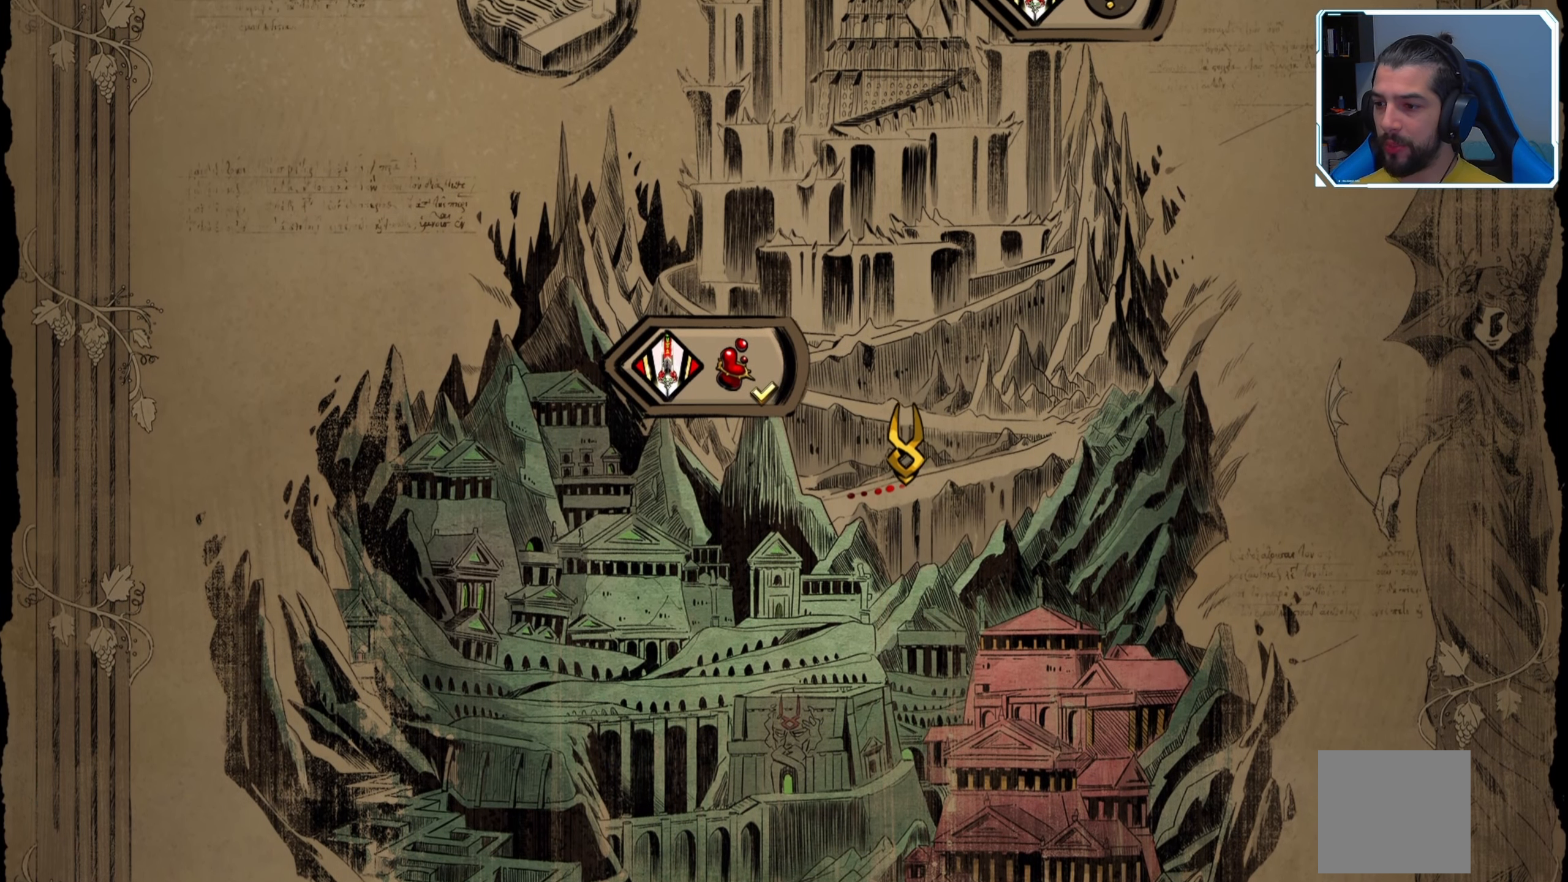
{"buttons": ["A"], "left_stick": "center", "right_stick": "center", "events": [[50, "A", "down"]]}
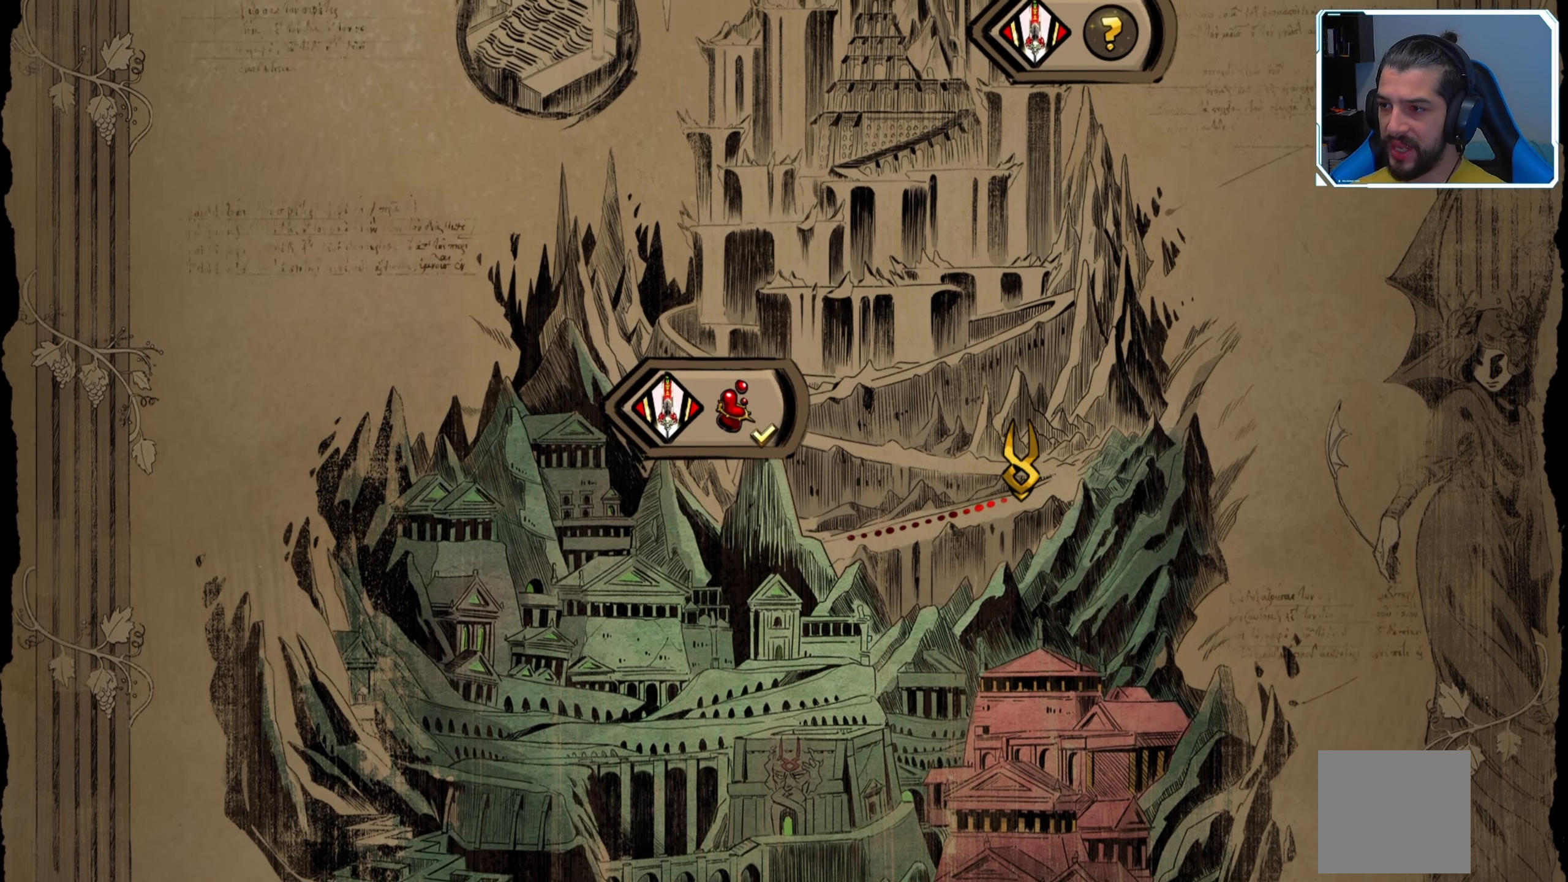
{"buttons": ["A"], "left_stick": "center", "right_stick": "center", "events": []}
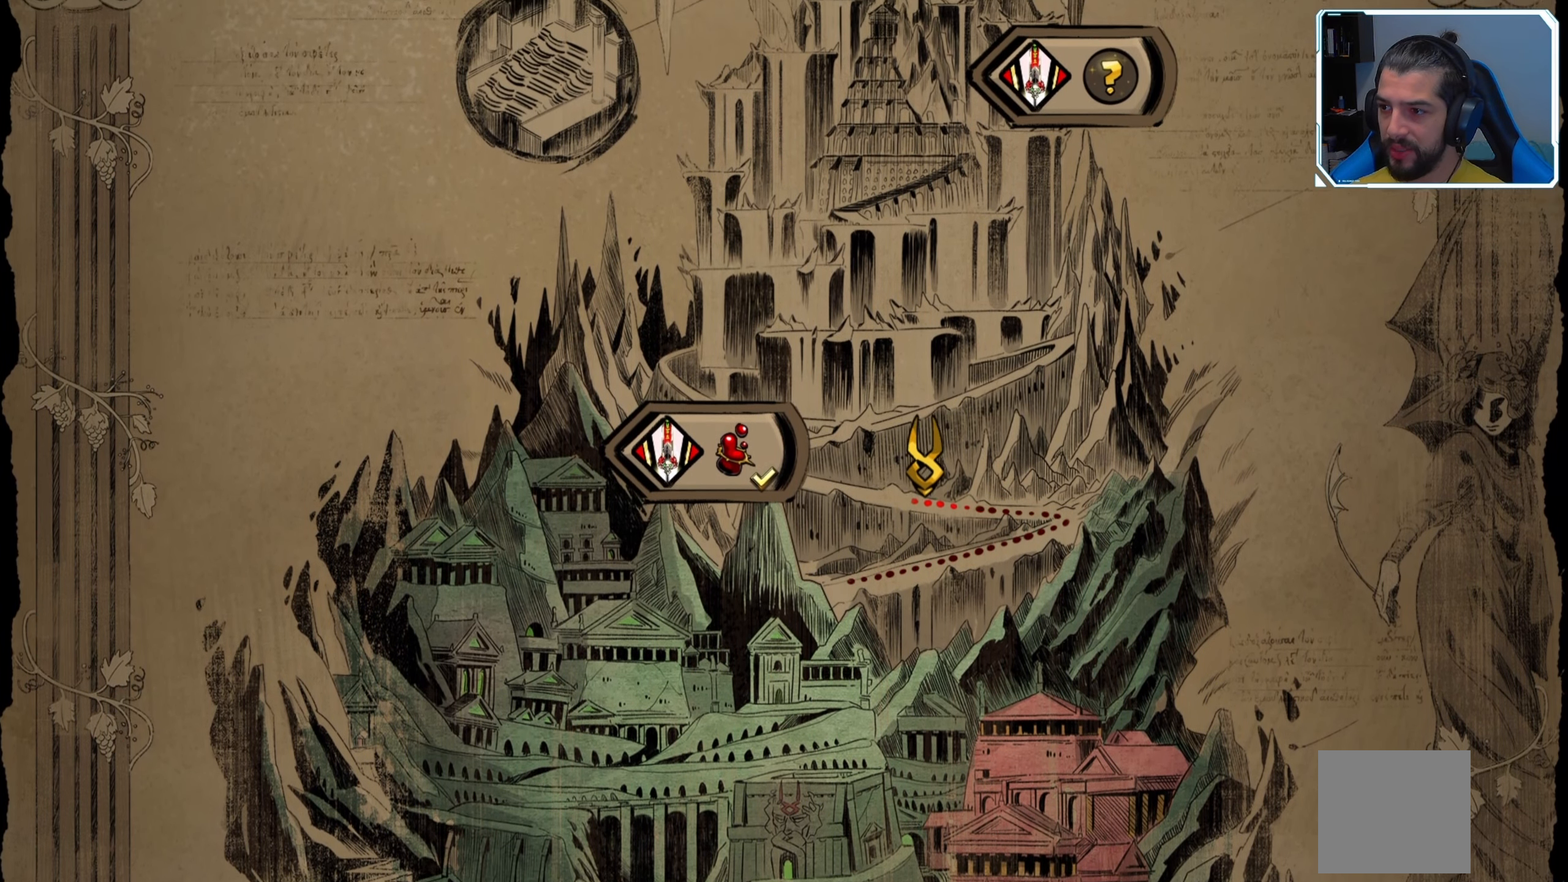
{"buttons": [], "left_stick": "center", "right_stick": "center", "events": [[417, "A", "up"]]}